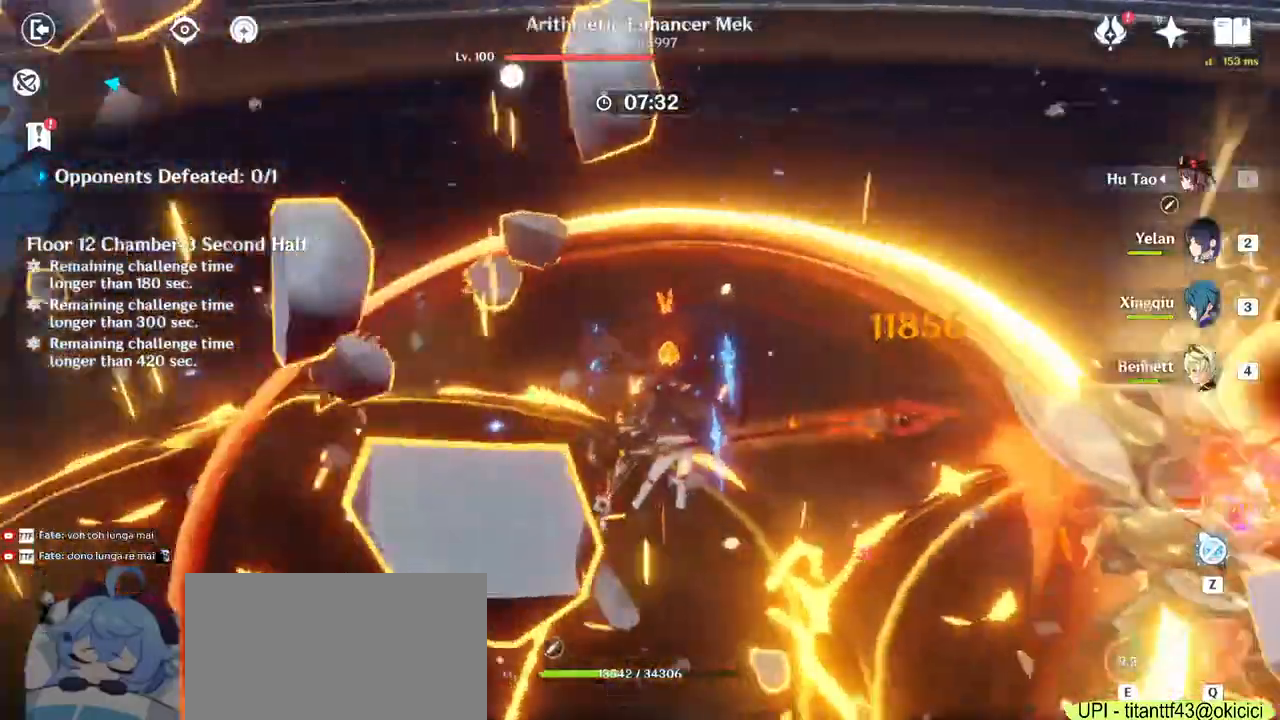
Gameplay with keyboard and mouse; each line is a JSON object with the keys and mouse buttons held at the frame after it. "events" lists presses ("down") and releases ("up") of "1", "2", "3", "4", "5", "a", "alt", "b", "c", "ctrl", "d", "e", "f", "g", "q", "r", "s", "shift", "space", "t", "tab", "v", "w", "x", "z", "mouse_left", "mouse_wheel", "mouse_right", "mouse_mb4" and "mouse_mb5" between this image and that frame as [ms after this image, input, new state], when the widget could be followed in between. "mouse_left", "mouse_wheel", "mouse_right", "mouse_mb4", "mouse_mb5" = the "left", "wheel", "right", "mb4", "mb5" buttons of the "mouse" list. No other keys are recorded. "wheel" means that the mouse wheel is clicked or scrolled. Mouse movement is not recorded.
{"keys": ["d"], "mouse": ["left"], "events": [[50, "mouse_left", "up"], [100, "mouse_left", "down"], [117, "w", "up"], [150, "mouse_left", "up"], [183, "mouse_left", "down"], [250, "mouse_left", "up"], [283, "mouse_left", "down"], [333, "mouse_left", "up"], [400, "mouse_left", "down"], [450, "mouse_left", "up"], [500, "mouse_left", "down"]]}
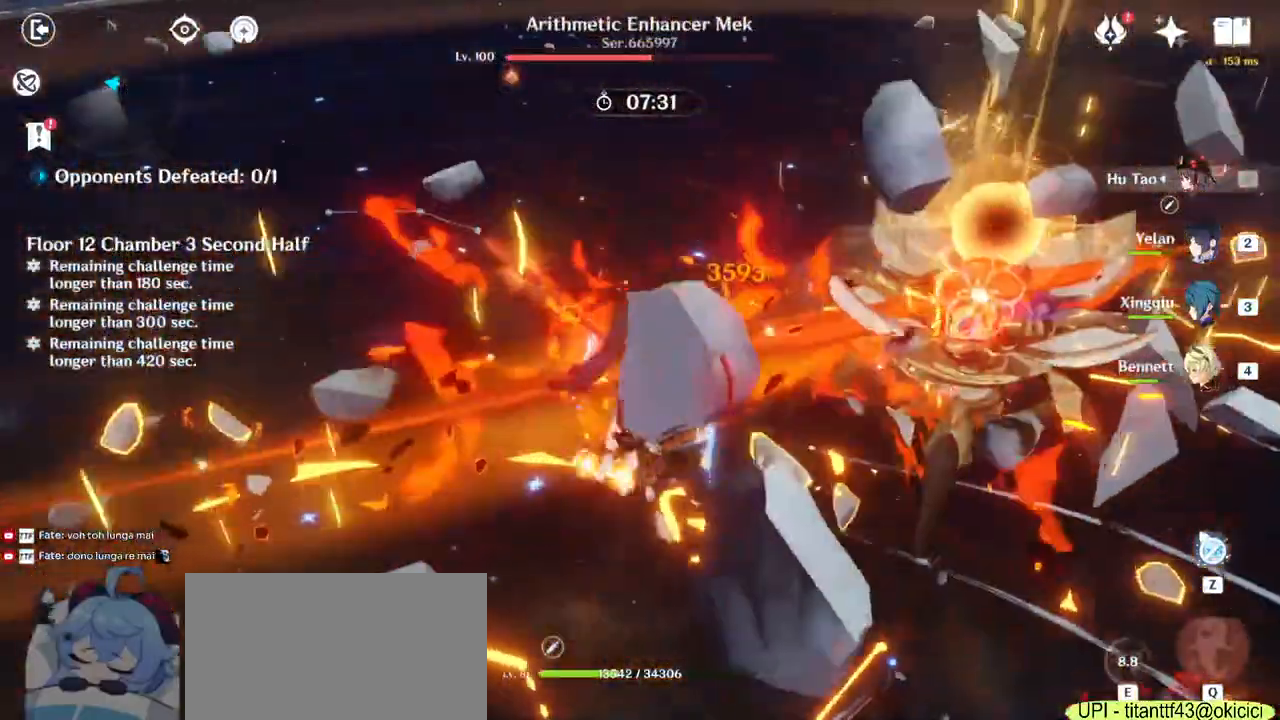
{"keys": [], "mouse": [], "events": [[50, "mouse_left", "up"], [117, "mouse_left", "down"], [167, "mouse_left", "up"], [217, "mouse_left", "down"], [267, "mouse_left", "up"], [317, "mouse_left", "down"], [367, "d", "up"], [383, "mouse_left", "up"], [417, "mouse_left", "down"], [483, "mouse_left", "up"]]}
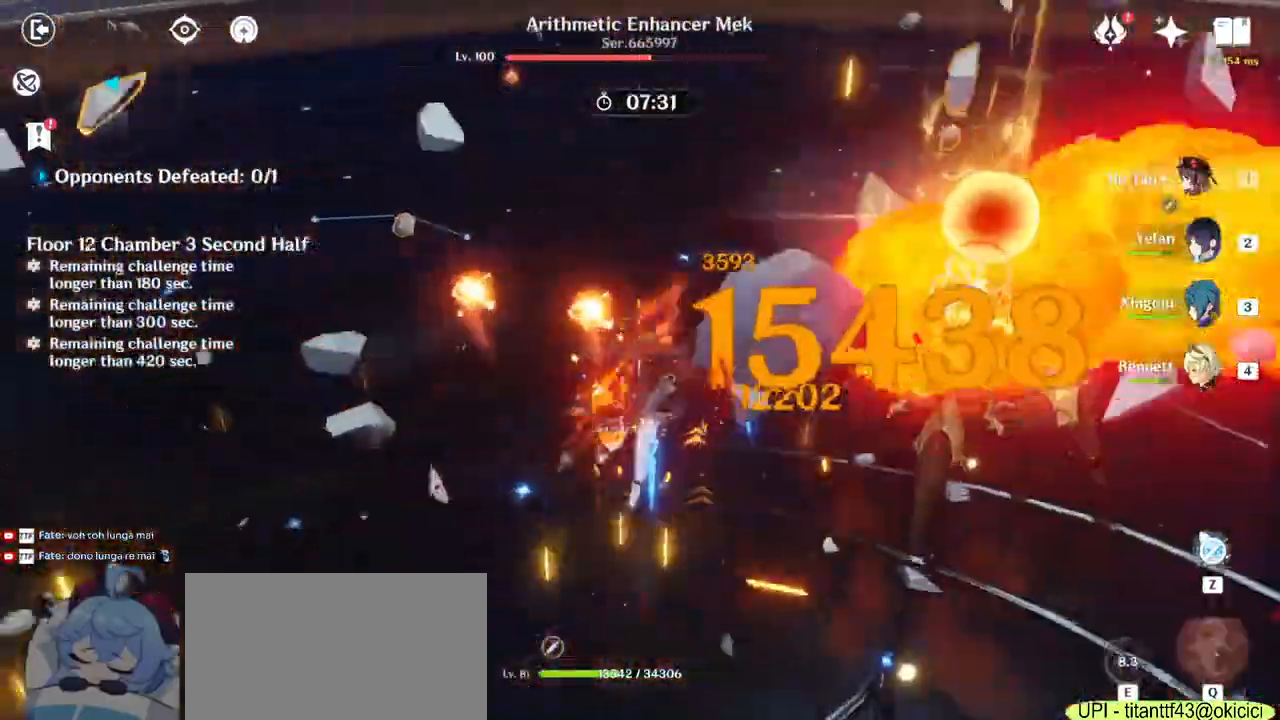
{"keys": ["d"], "mouse": [], "events": [[33, "mouse_left", "down"], [83, "mouse_left", "up"], [133, "mouse_left", "down"], [200, "mouse_left", "up"], [233, "mouse_left", "down"], [300, "mouse_left", "up"], [333, "mouse_left", "down"], [433, "mouse_left", "up"], [500, "d", "down"]]}
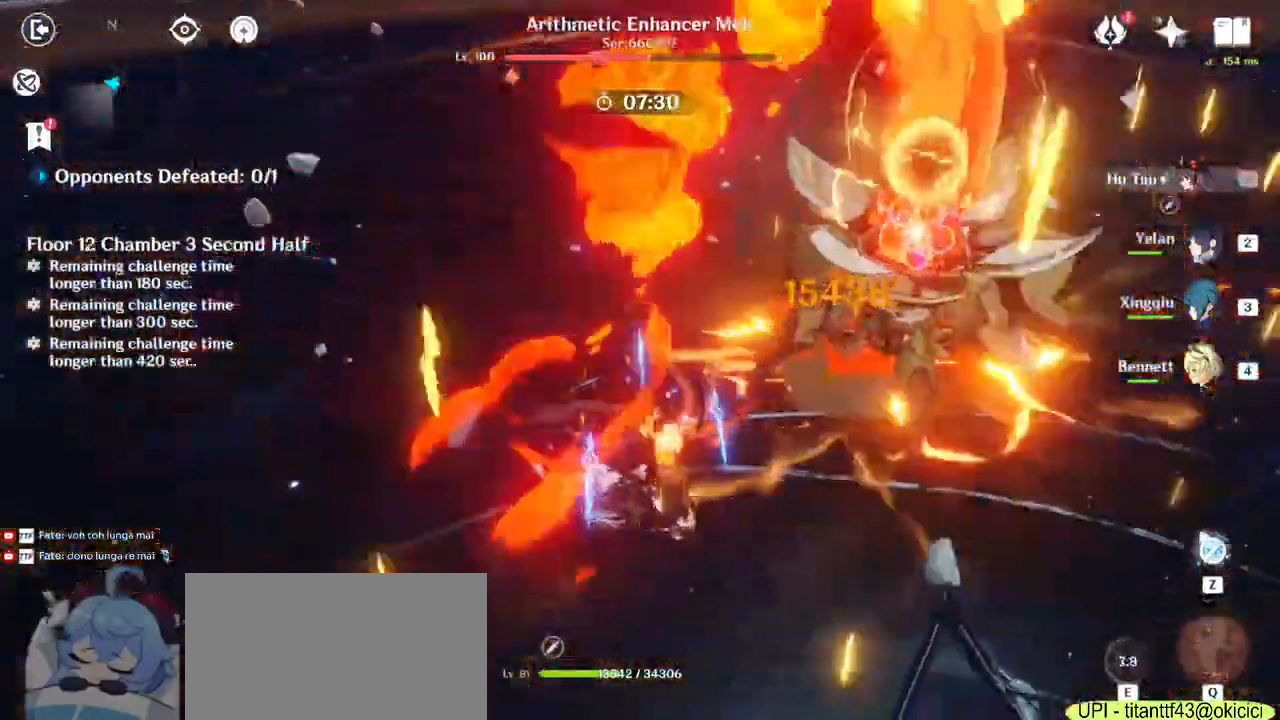
{"keys": ["d"], "mouse": ["left"], "events": [[50, "mouse_left", "down"]]}
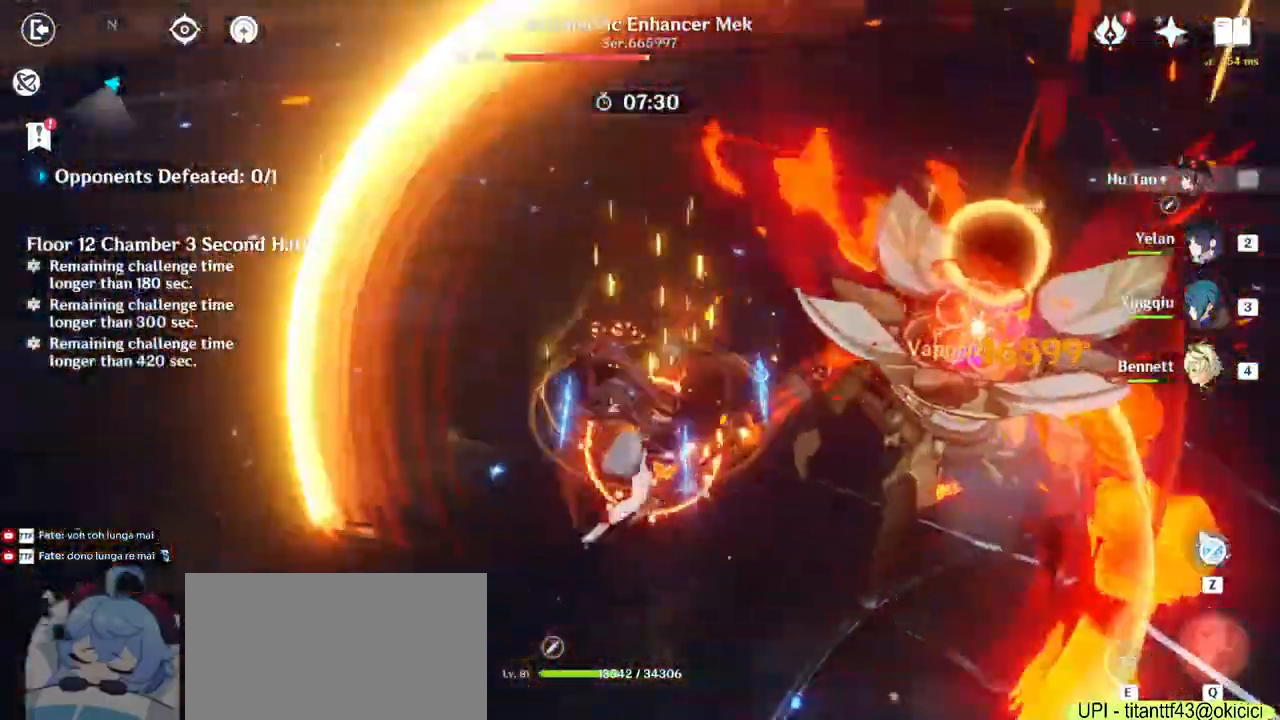
{"keys": ["d"], "mouse": ["left"]}